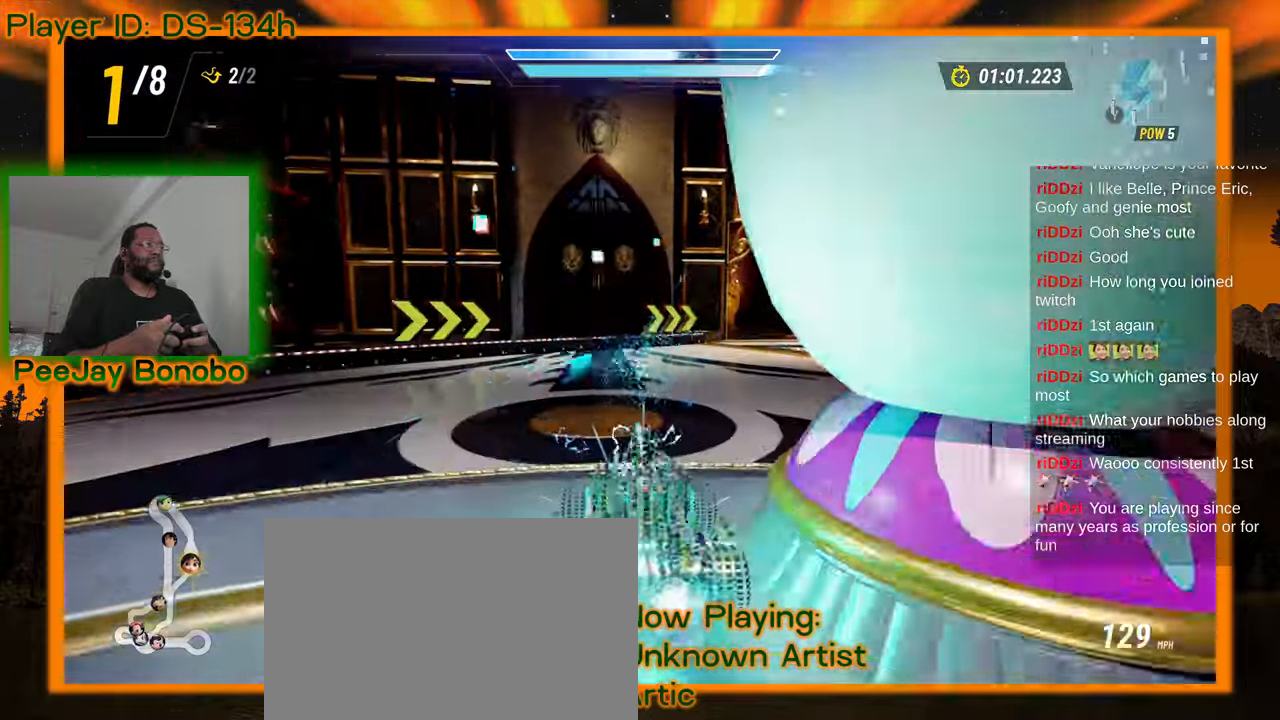
Gameplay with a controller; each line is a JSON object with the inputs held at the frame after it. "events" lists button and stick changes between this image and that frame as [ms after this image, input, new state], when the widget could be followed in between. Not read: L3 R3 other_buttons.
{"buttons": [], "left_stick": "left"}
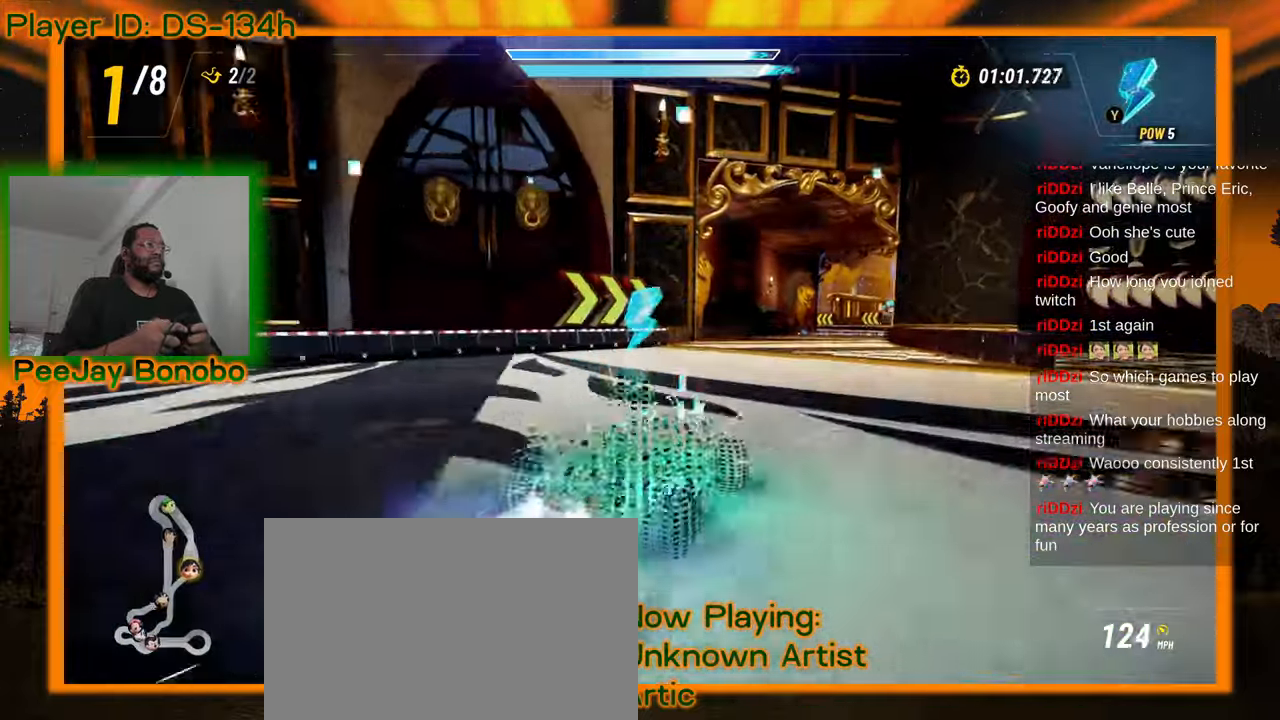
{"buttons": [], "left_stick": "right"}
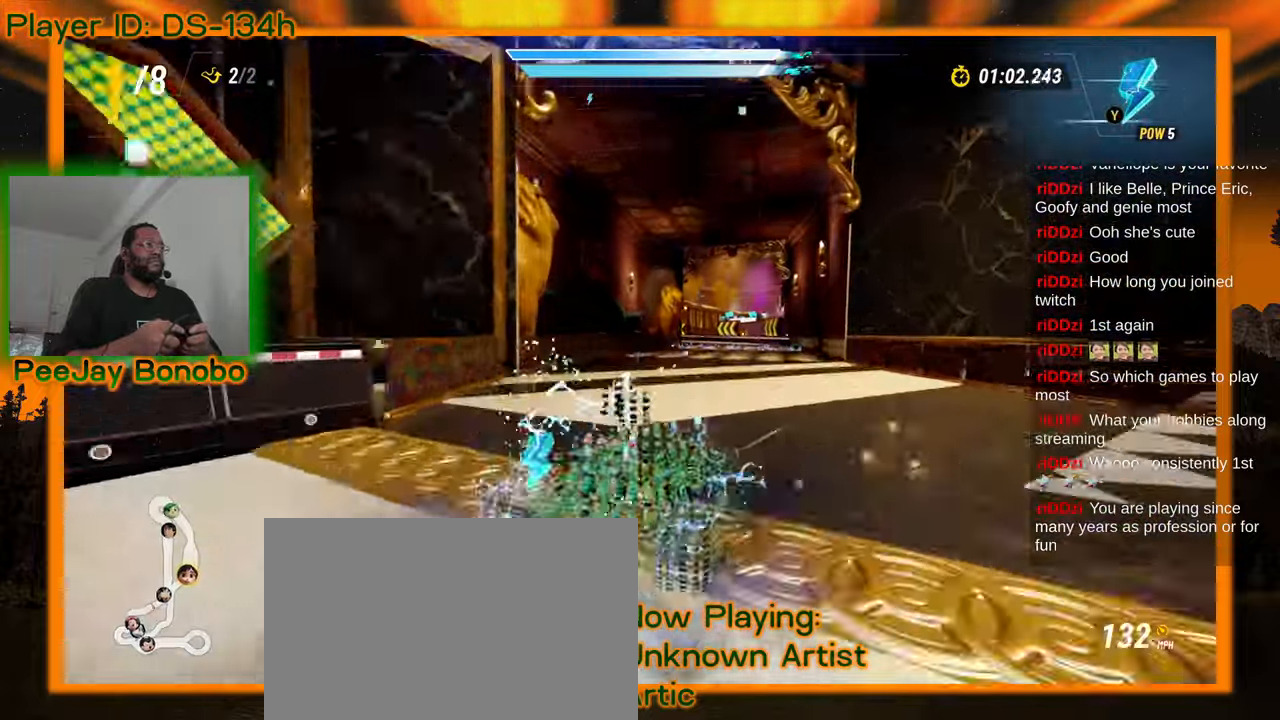
{"buttons": [], "left_stick": "left"}
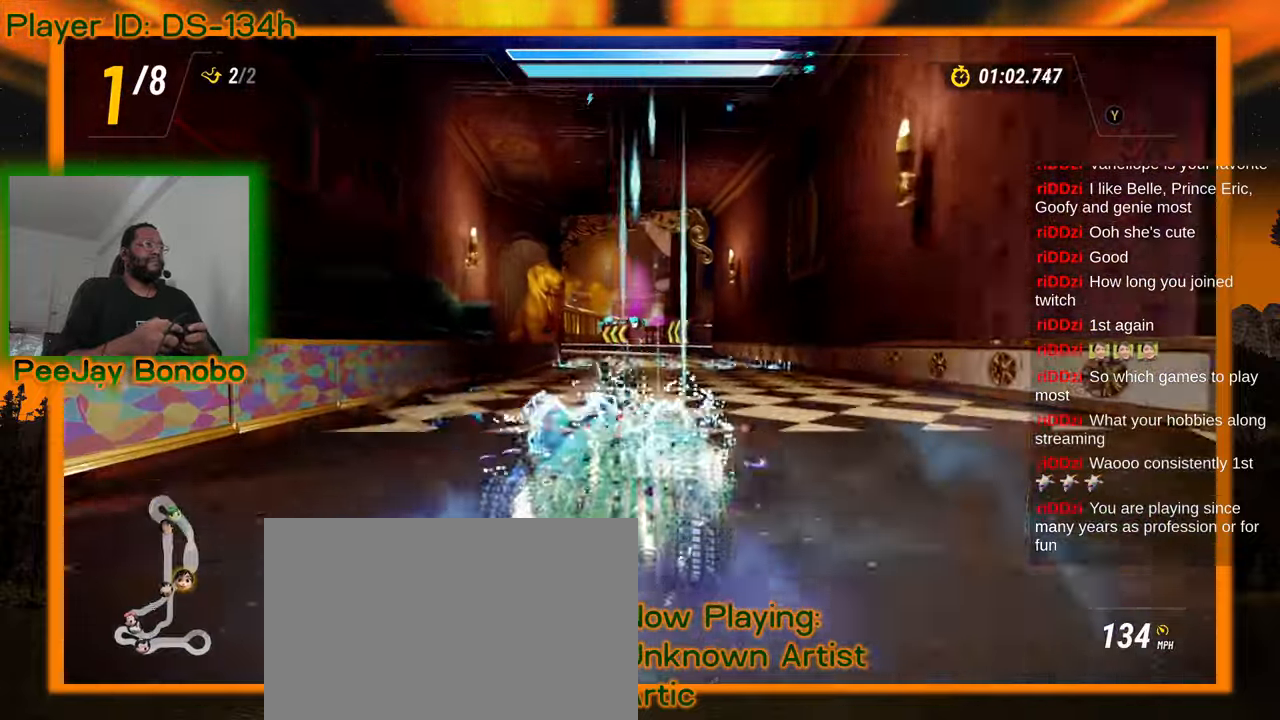
{"buttons": [], "left_stick": "up-left", "events": [[317, "left_stick", "up-left"]]}
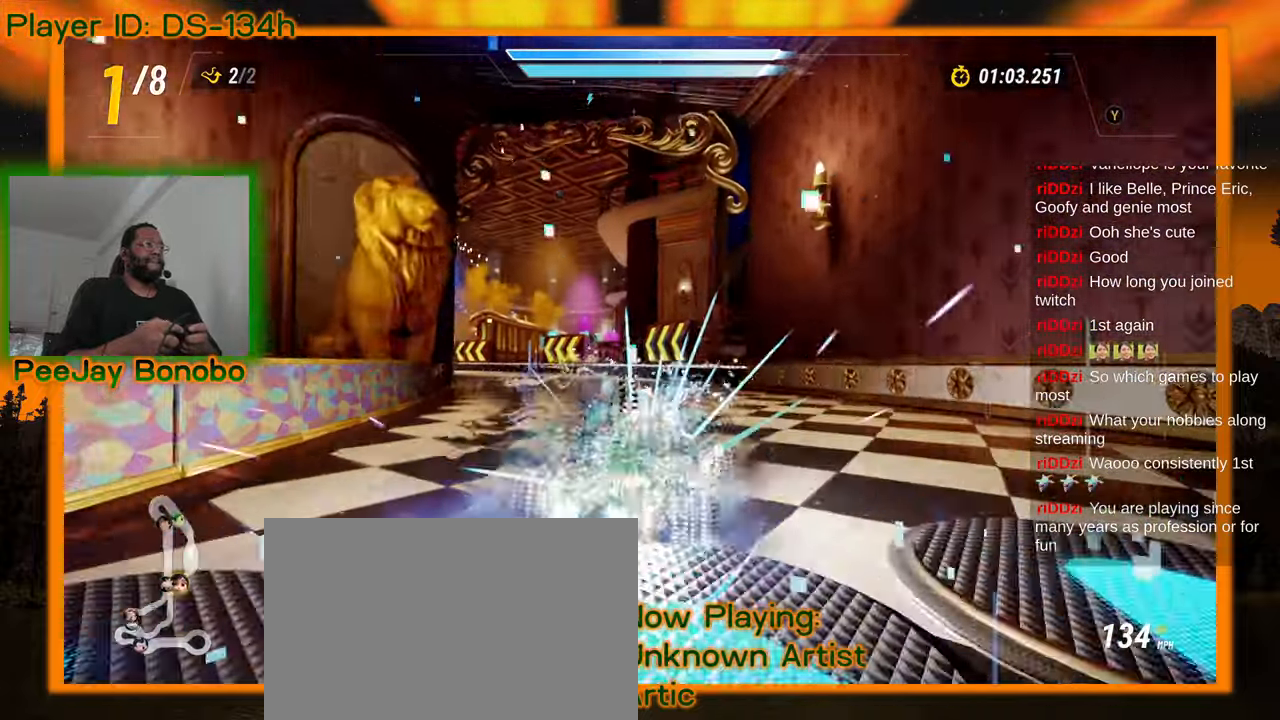
{"buttons": [], "left_stick": "center", "events": [[484, "left_stick", "center"]]}